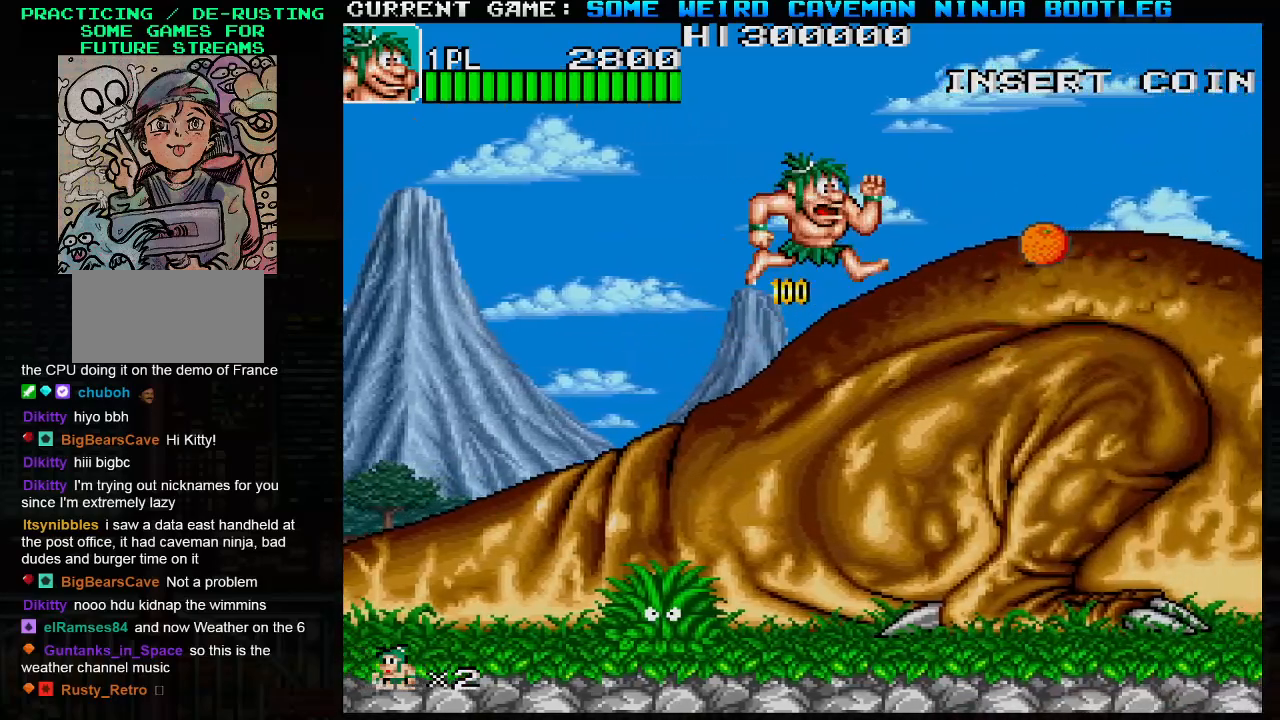
Gameplay with a controller (arcade stick); each line is a JSON object with the inputs held at the frame after it. "events" lists button and stick changes between this image and that frame as [ms after this image, input, new state], when the widget could be followed in between. Not read: L3 R3.
{"buttons": ["SQUARE"], "left_stick": "right", "events": [[17, "TRIANGLE", "up"], [67, "SQUARE", "down"]]}
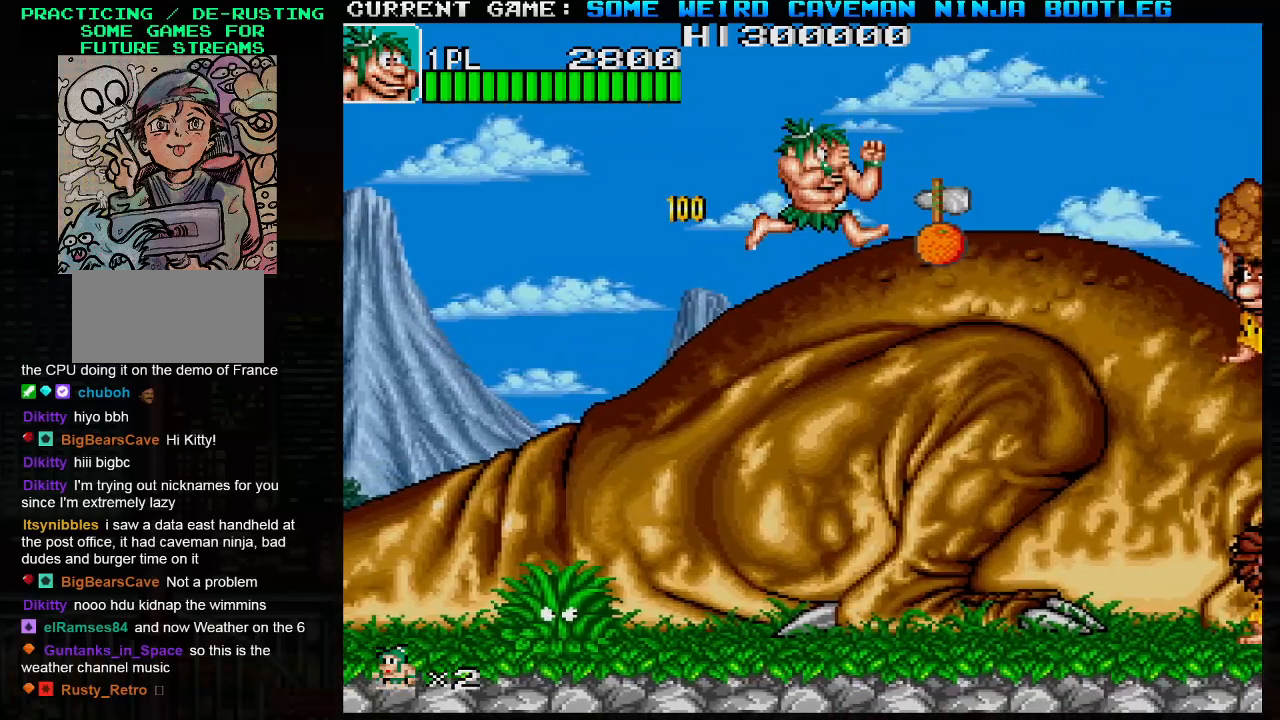
{"buttons": [], "left_stick": "right", "events": [[450, "SQUARE", "up"]]}
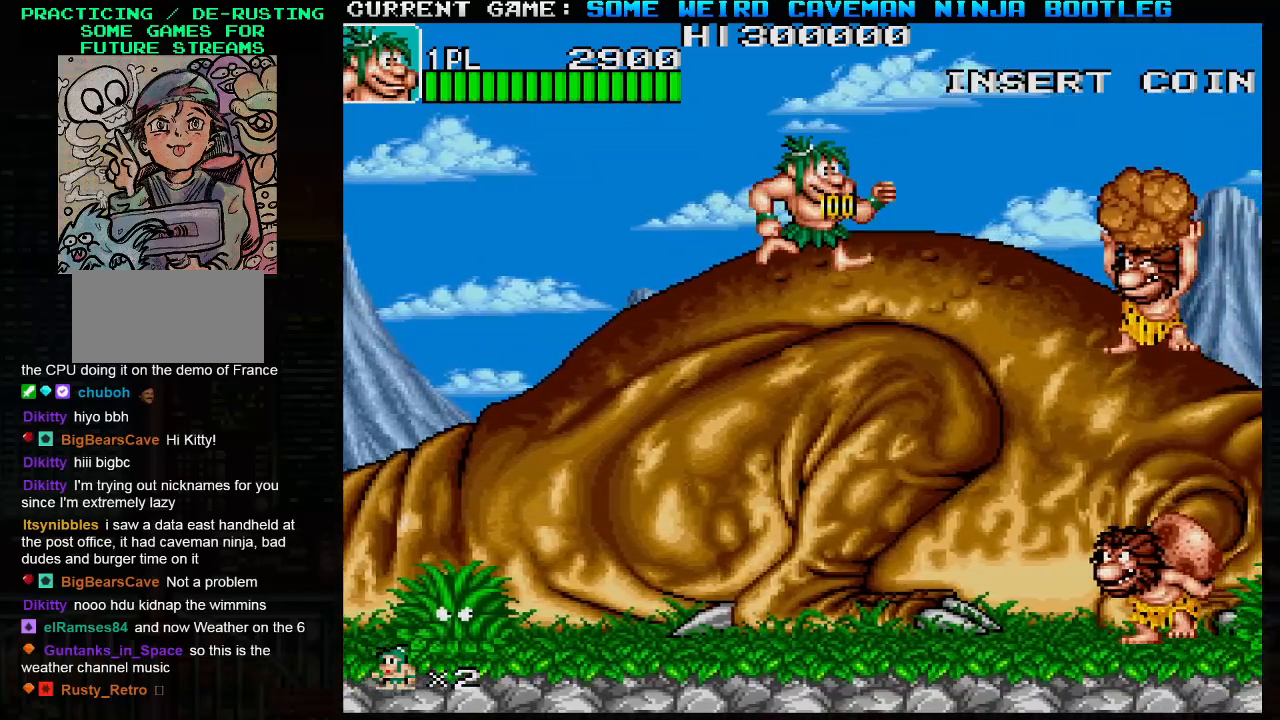
{"buttons": ["SQUARE", "TRIANGLE"], "left_stick": "center", "events": [[17, "SQUARE", "down"], [267, "left_stick", "center"], [417, "TRIANGLE", "down"]]}
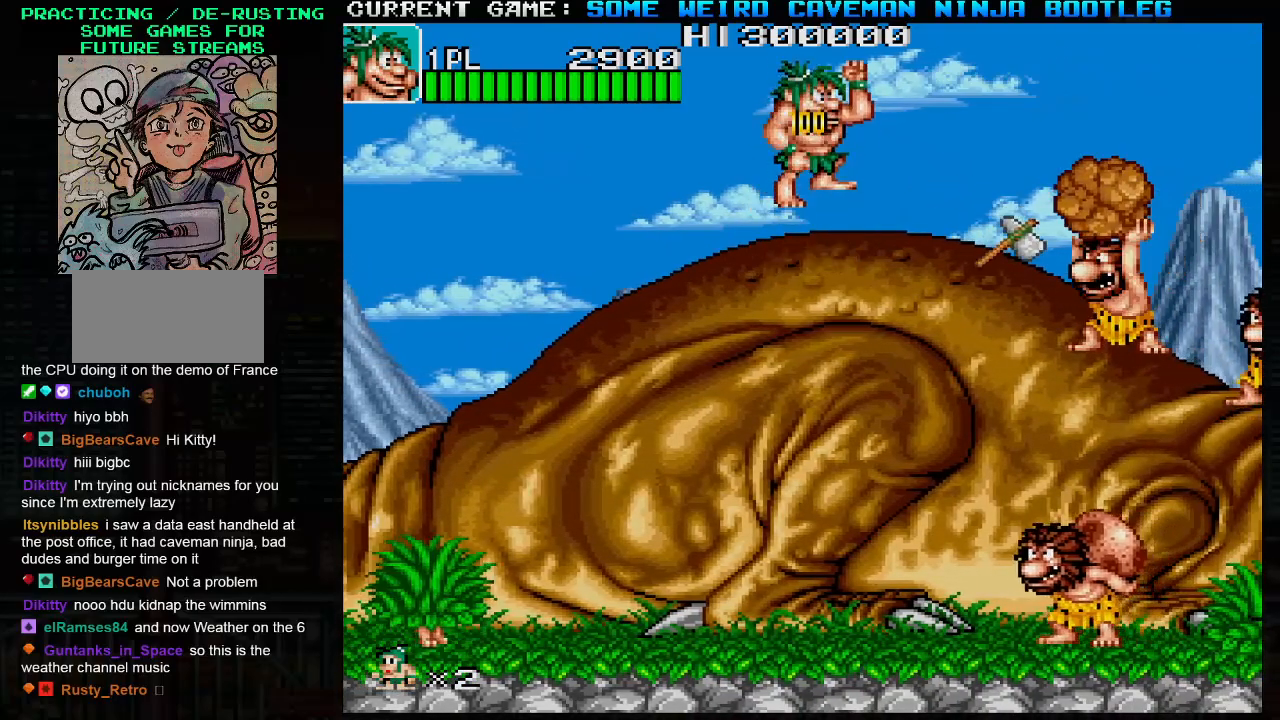
{"buttons": ["SQUARE"], "left_stick": "right", "events": [[117, "TRIANGLE", "up"], [167, "left_stick", "right"], [217, "TRIANGLE", "down"], [383, "TRIANGLE", "up"]]}
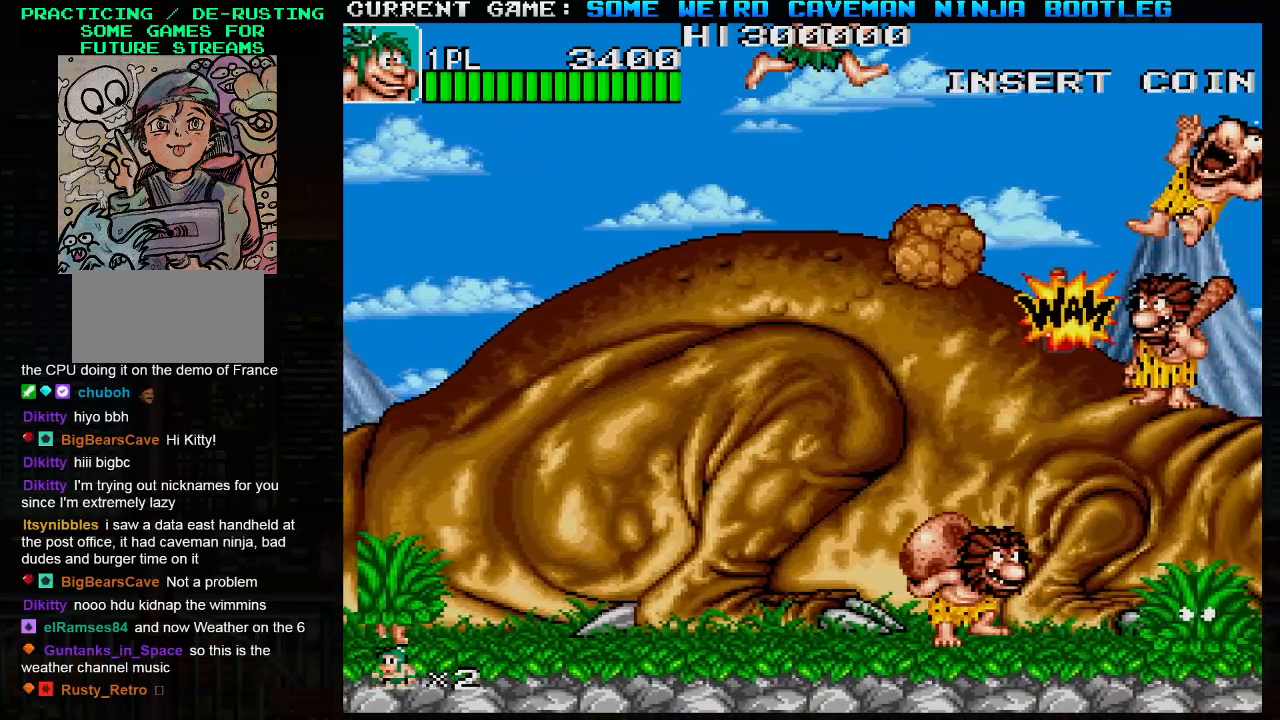
{"buttons": ["SQUARE"], "left_stick": "right", "events": [[150, "SQUARE", "up"], [217, "SQUARE", "down"]]}
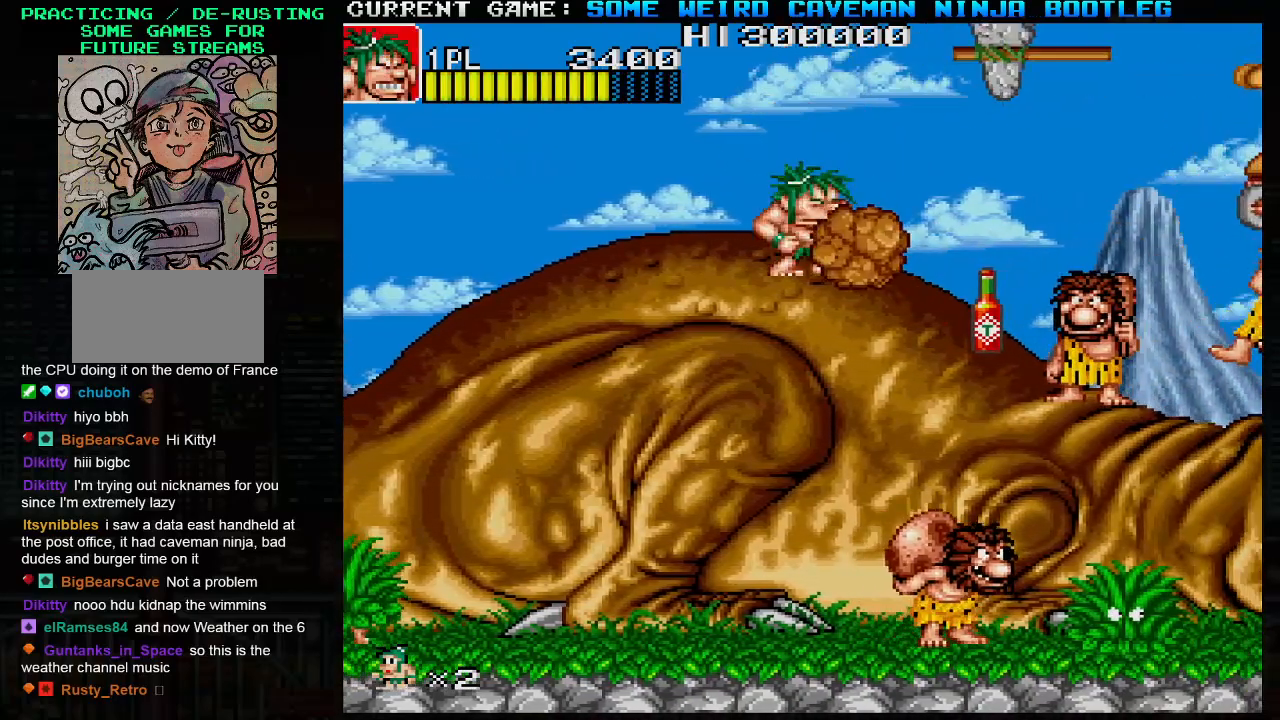
{"buttons": ["SQUARE"], "left_stick": "right", "events": [[117, "left_stick", "center"], [417, "left_stick", "right"]]}
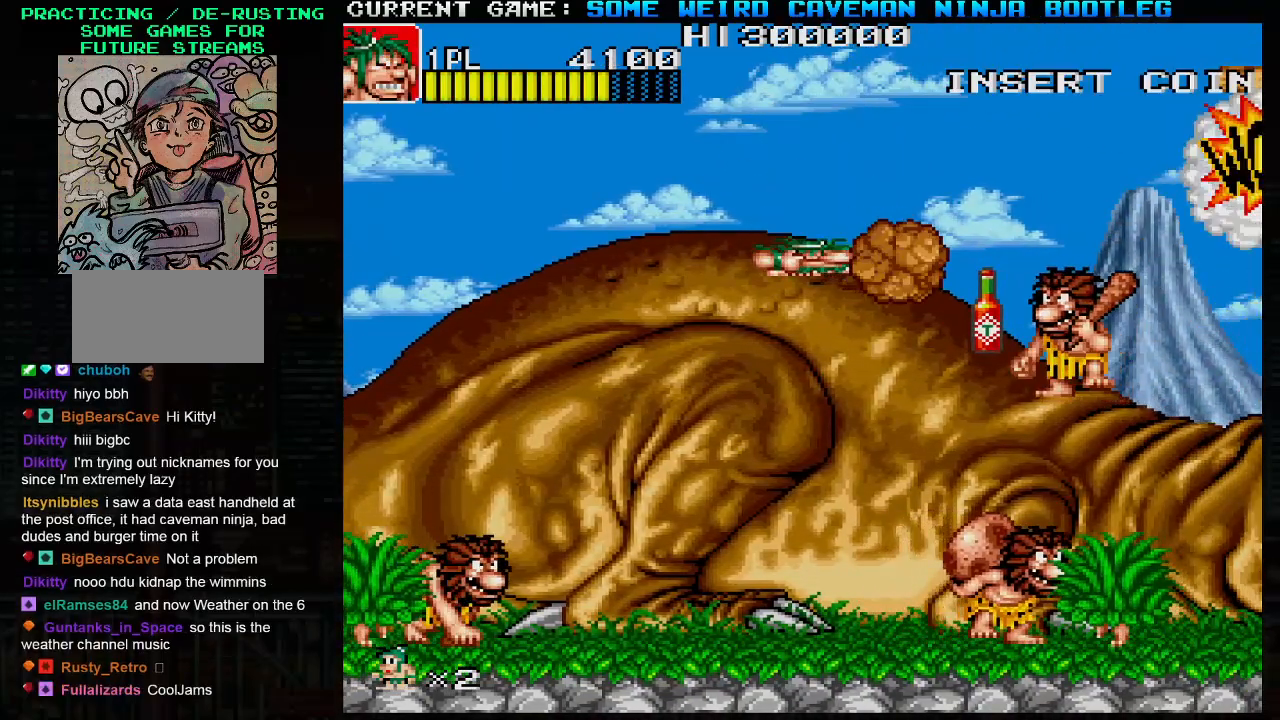
{"buttons": ["SQUARE"], "left_stick": "right", "events": [[83, "SQUARE", "up"], [167, "SQUARE", "down"]]}
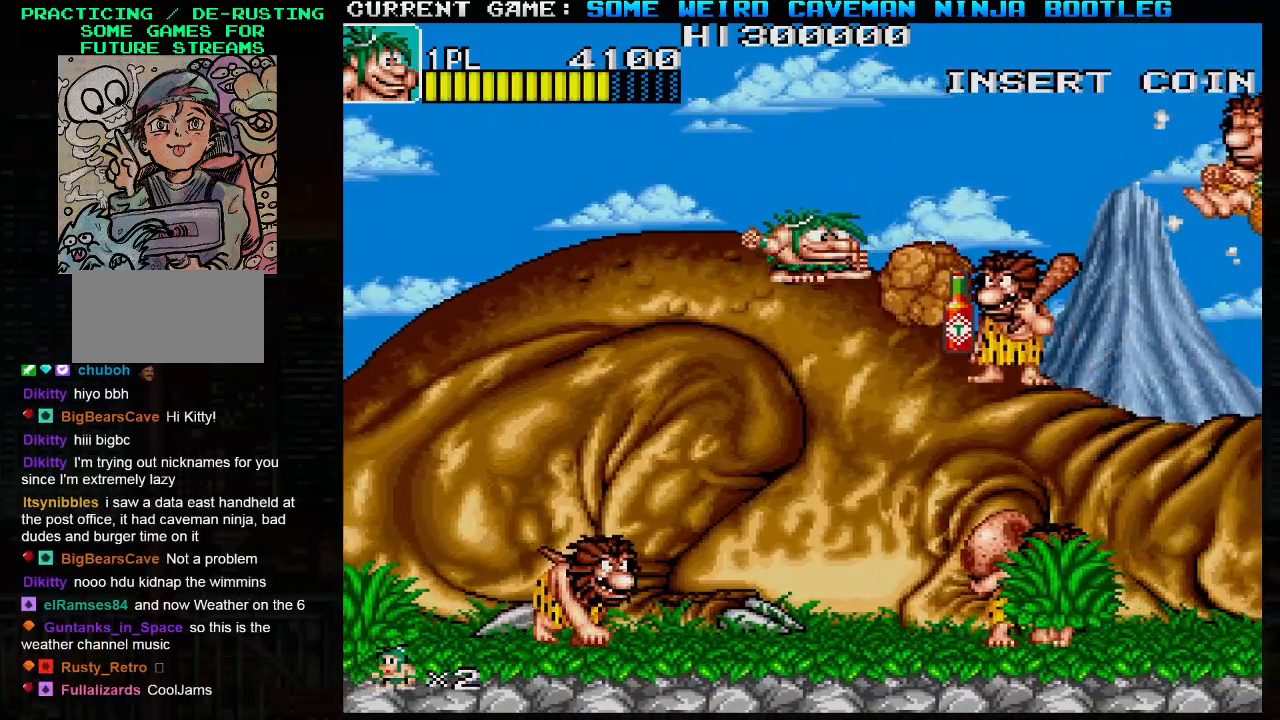
{"buttons": ["SQUARE"], "left_stick": "right", "events": []}
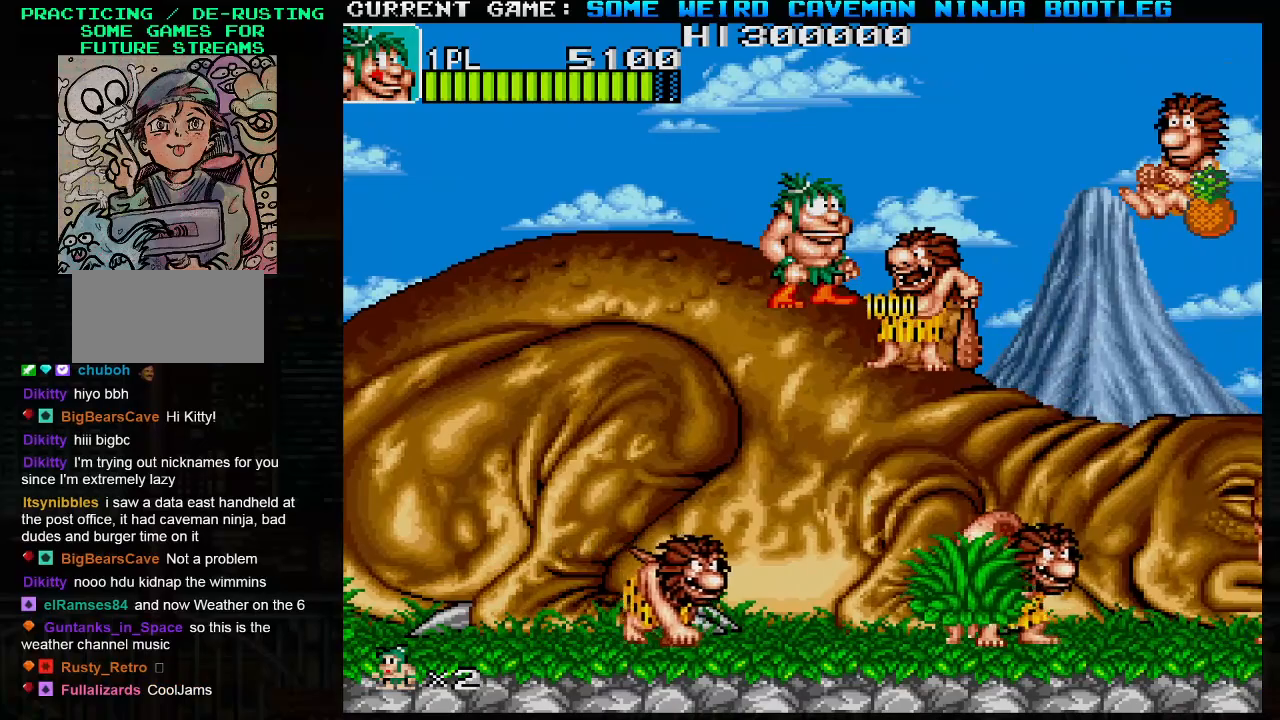
{"buttons": ["SQUARE"], "left_stick": "right", "events": []}
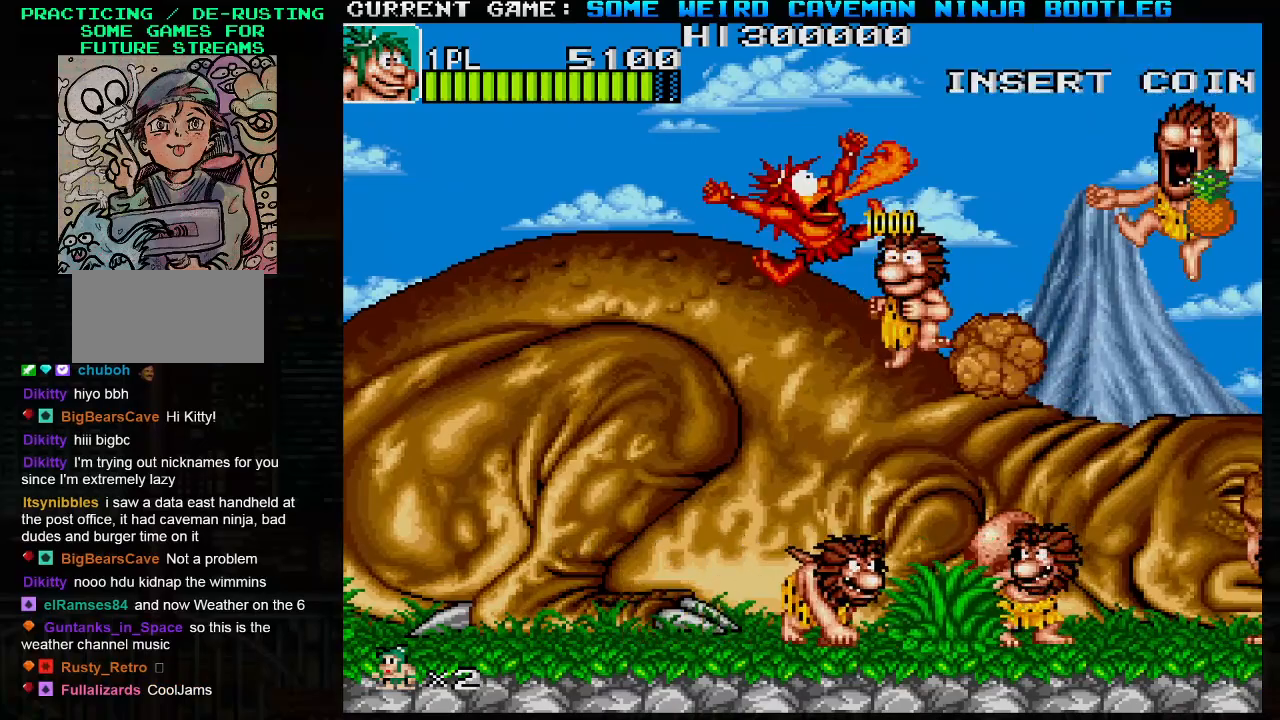
{"buttons": ["SQUARE"], "left_stick": "right", "events": []}
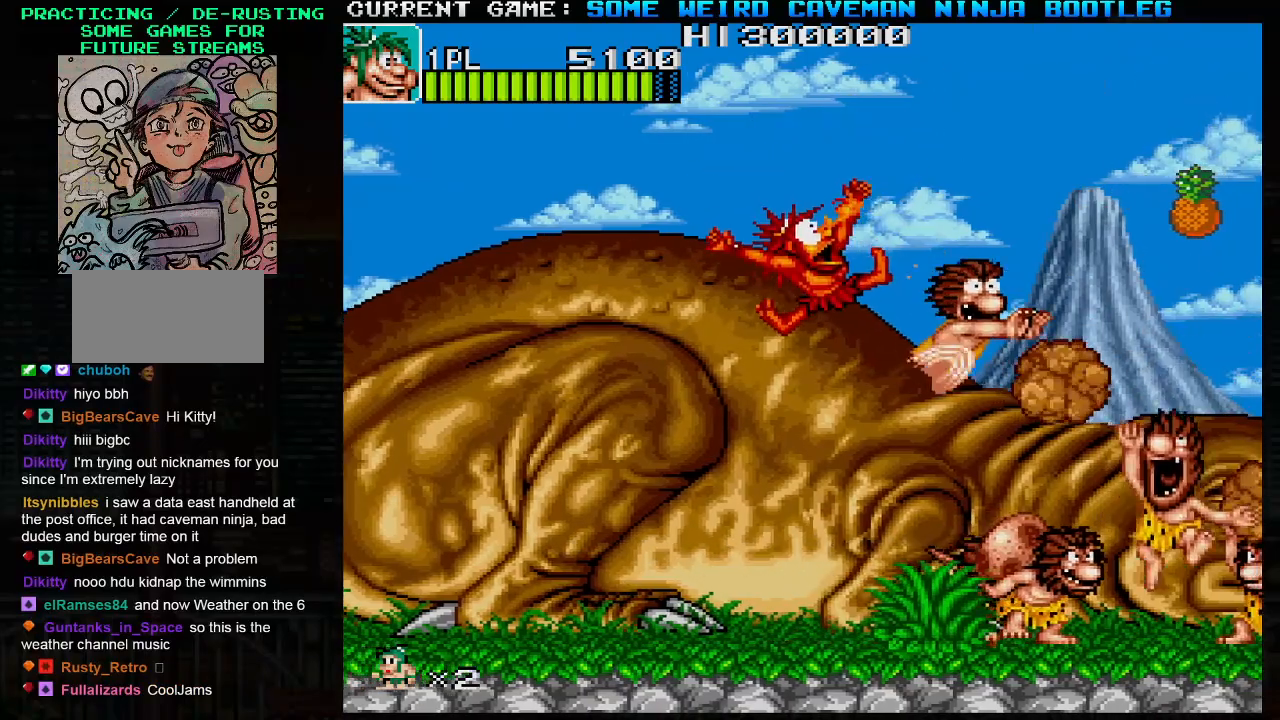
{"buttons": ["SQUARE"], "left_stick": "right", "events": []}
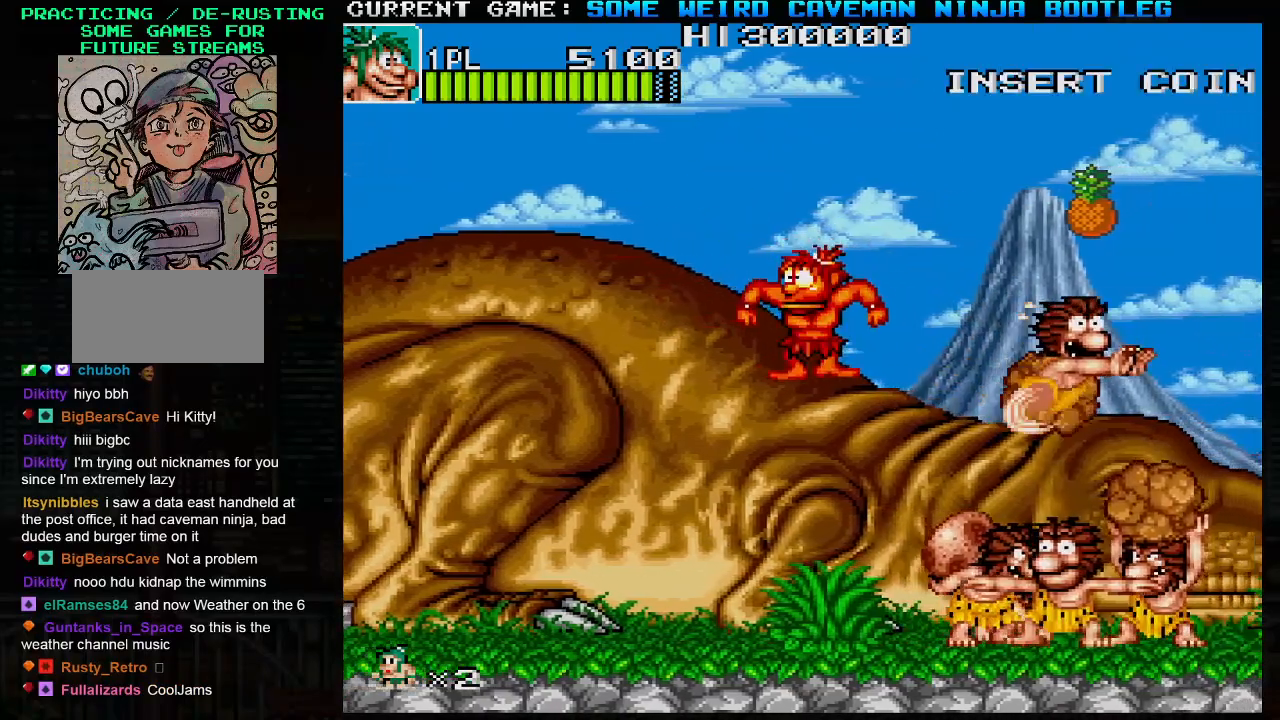
{"buttons": ["SQUARE"], "left_stick": "right", "events": []}
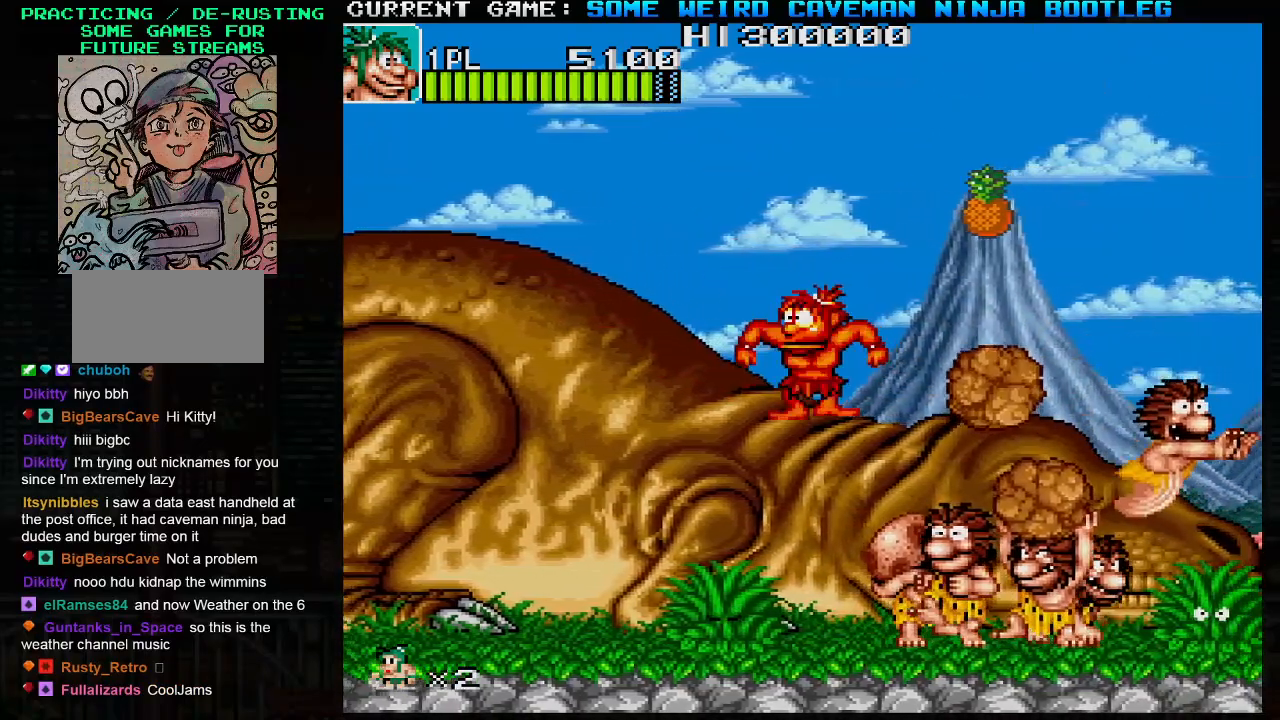
{"buttons": ["SQUARE"], "left_stick": "right", "events": []}
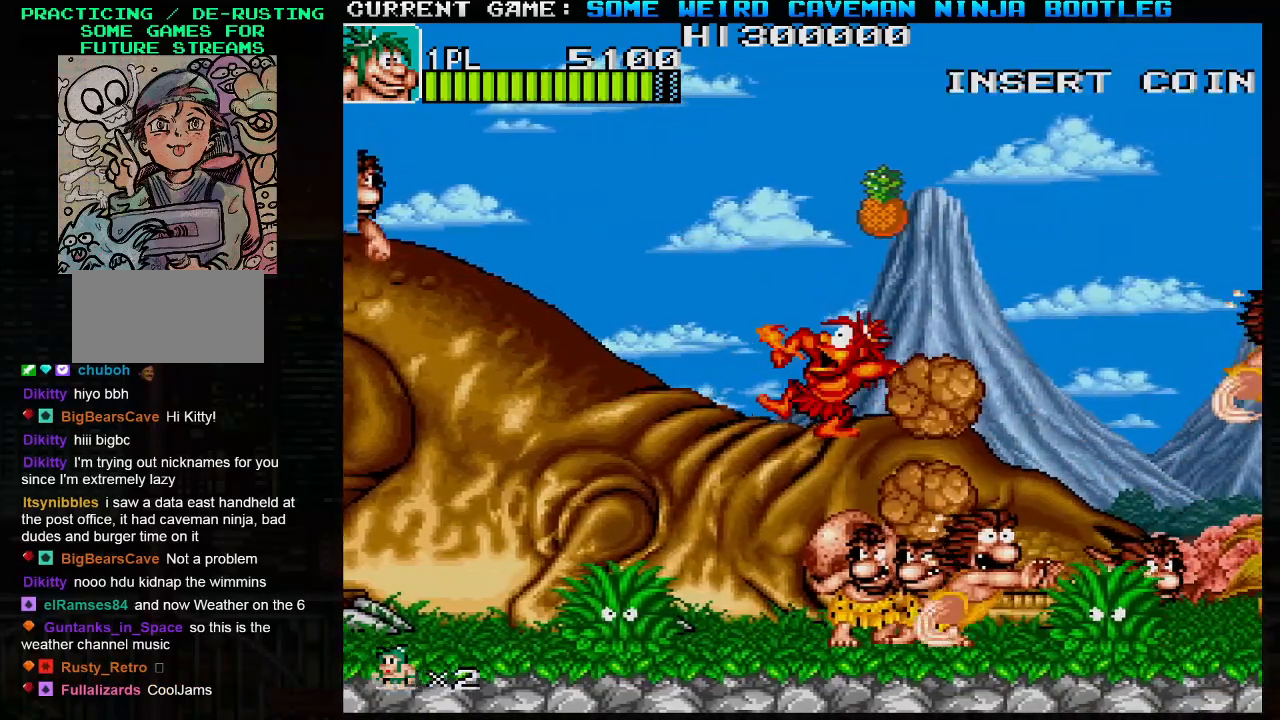
{"buttons": ["SQUARE", "TRIANGLE"], "left_stick": "left", "events": [[17, "TRIANGLE", "down"], [417, "left_stick", "center"], [500, "left_stick", "left"]]}
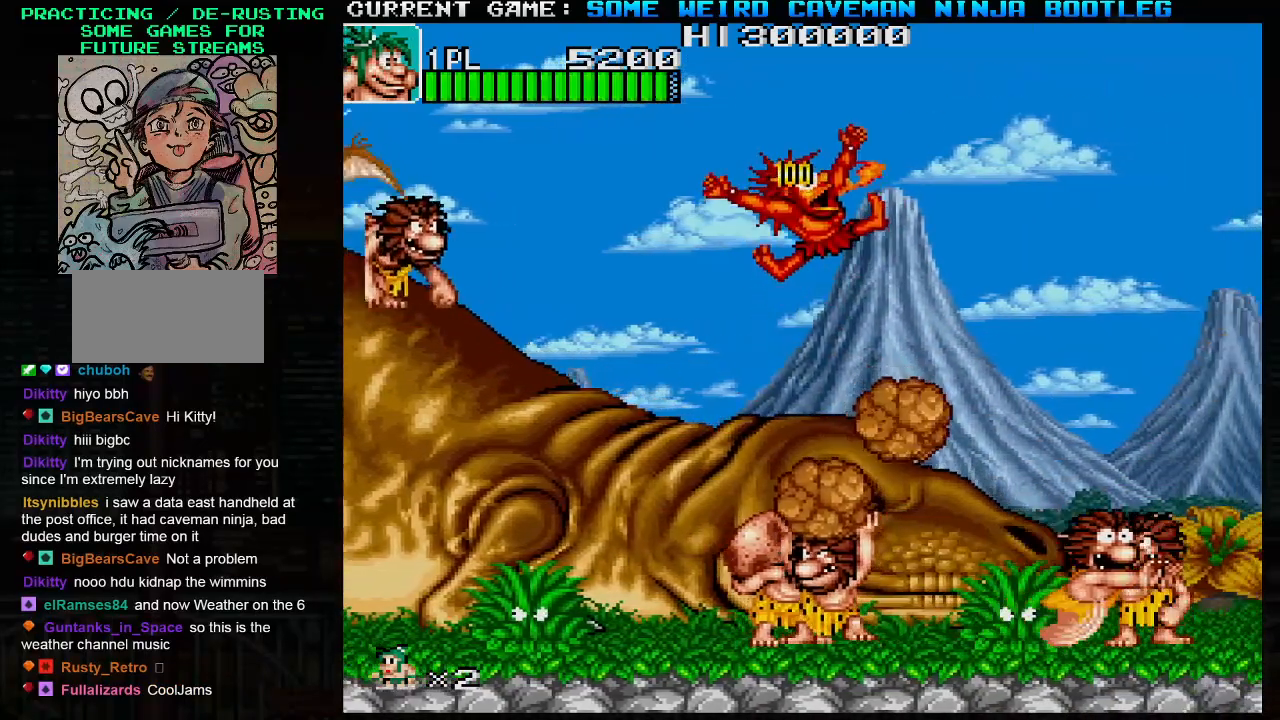
{"buttons": ["SQUARE"], "left_stick": "right", "events": [[17, "TRIANGLE", "up"], [333, "left_stick", "center"], [417, "left_stick", "right"]]}
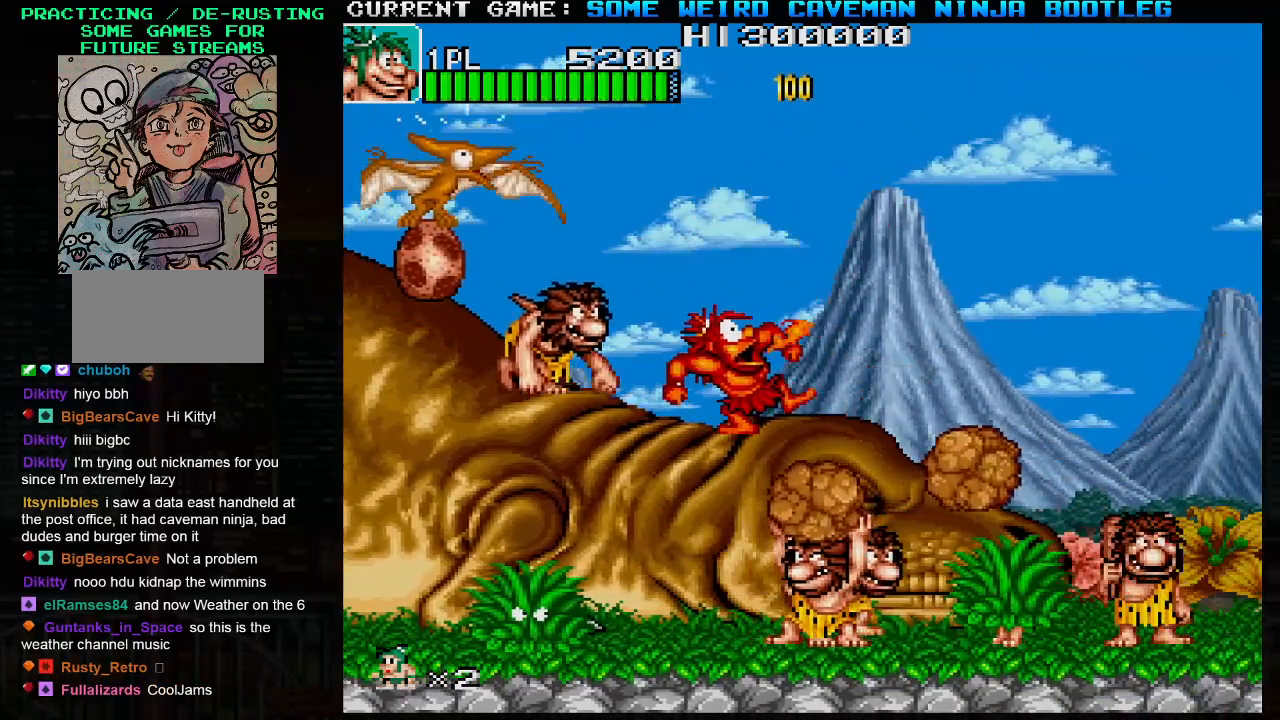
{"buttons": ["SQUARE", "TRIANGLE"], "left_stick": "left", "events": [[300, "TRIANGLE", "down"], [300, "left_stick", "center"], [383, "left_stick", "left"]]}
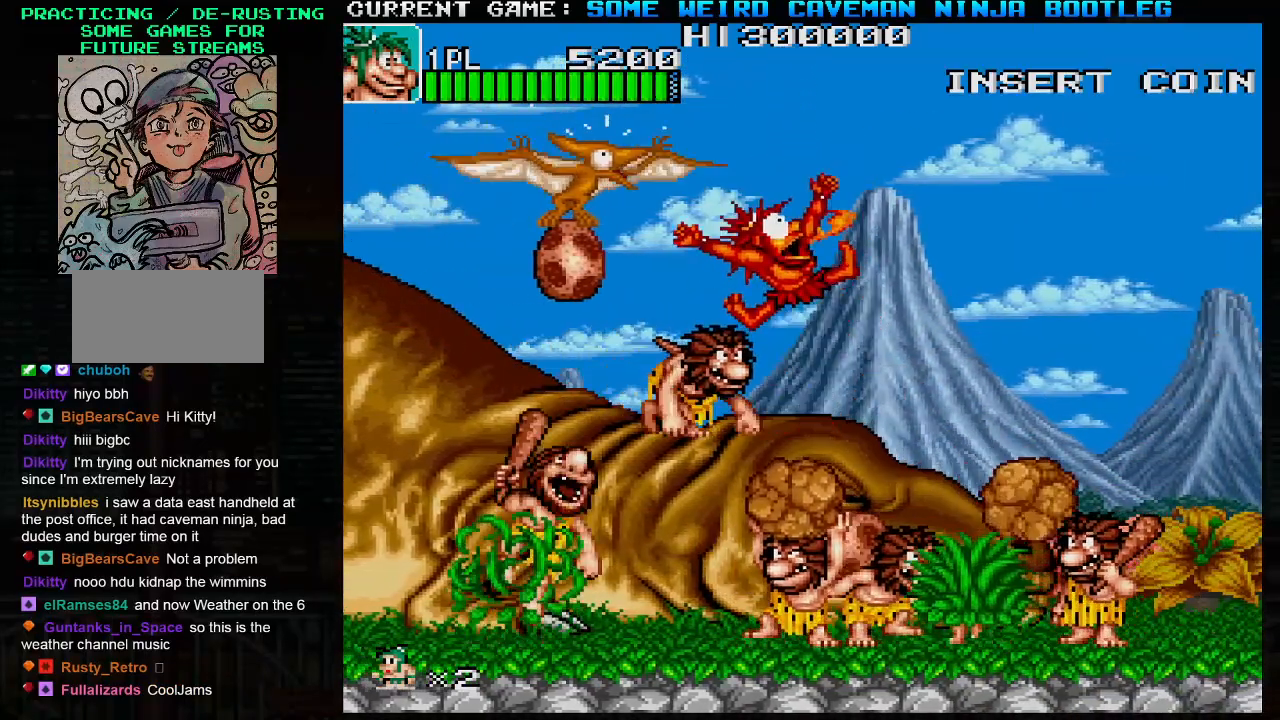
{"buttons": ["SQUARE", "TRIANGLE"], "left_stick": "left", "events": []}
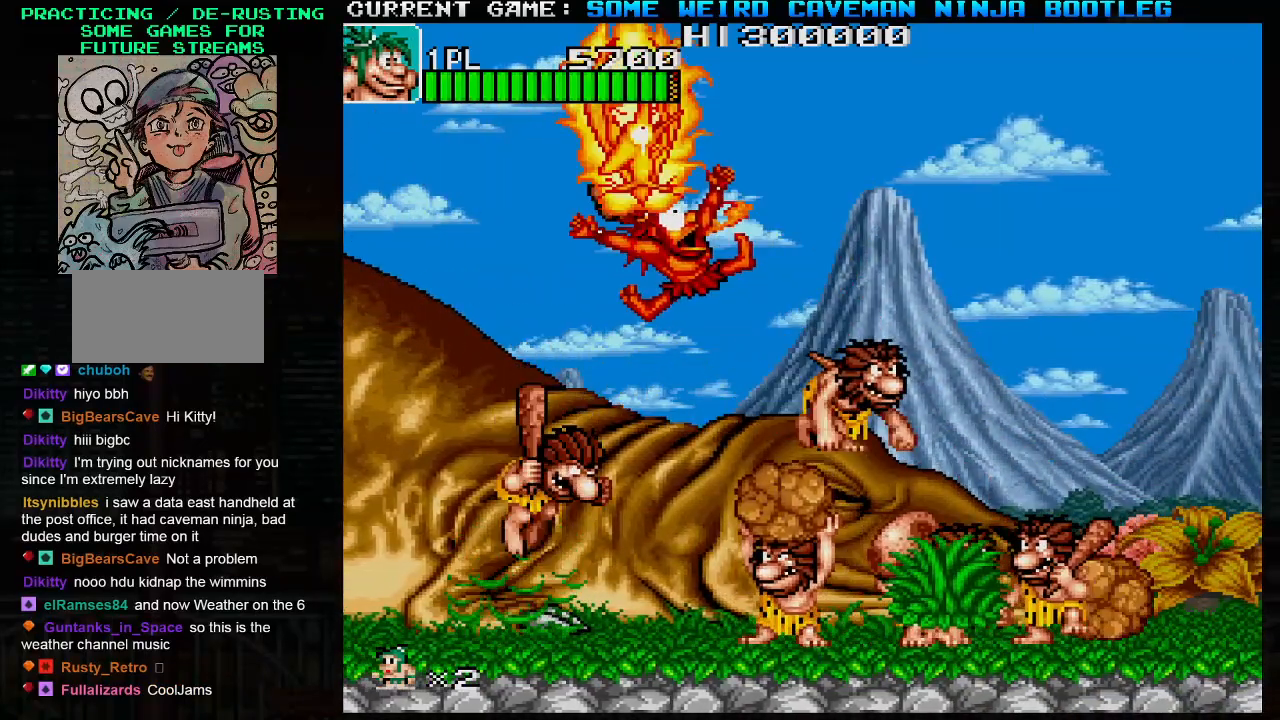
{"buttons": ["SQUARE"], "left_stick": "center", "events": [[100, "TRIANGLE", "up"], [467, "left_stick", "center"]]}
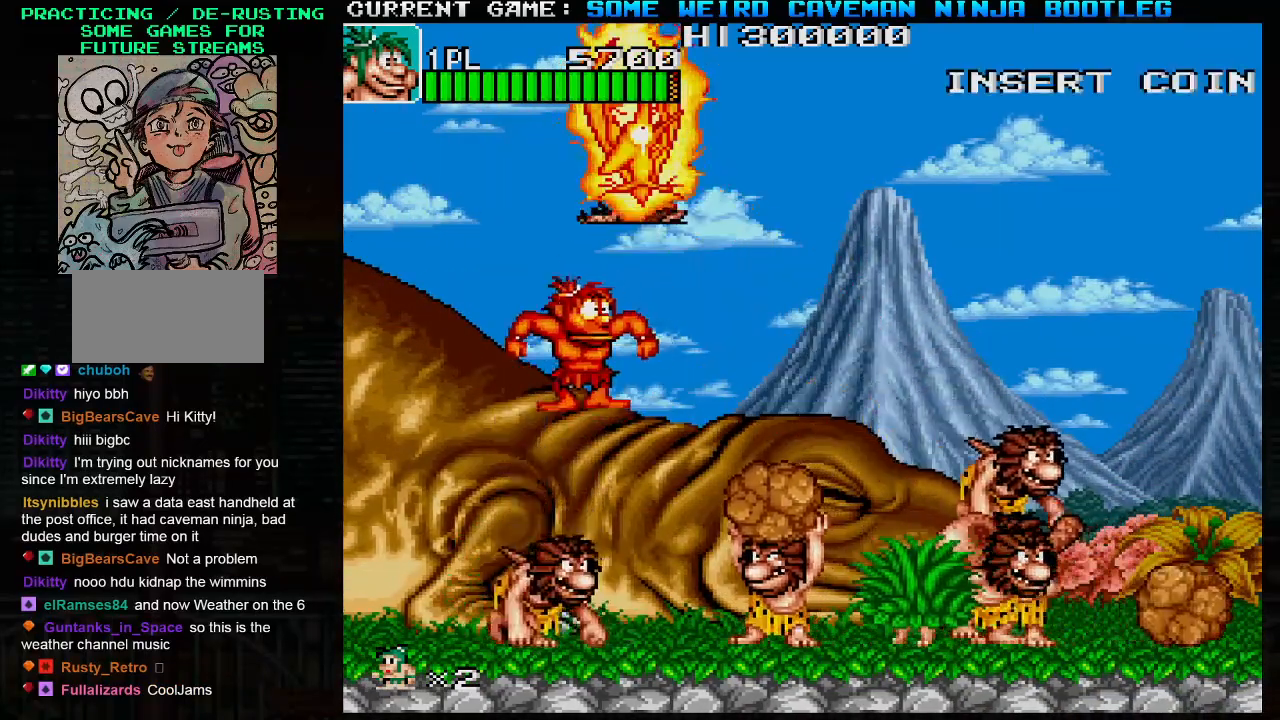
{"buttons": ["SQUARE"], "left_stick": "center", "events": [[17, "TRIANGLE", "down"], [67, "left_stick", "right"], [267, "TRIANGLE", "up"], [500, "left_stick", "center"]]}
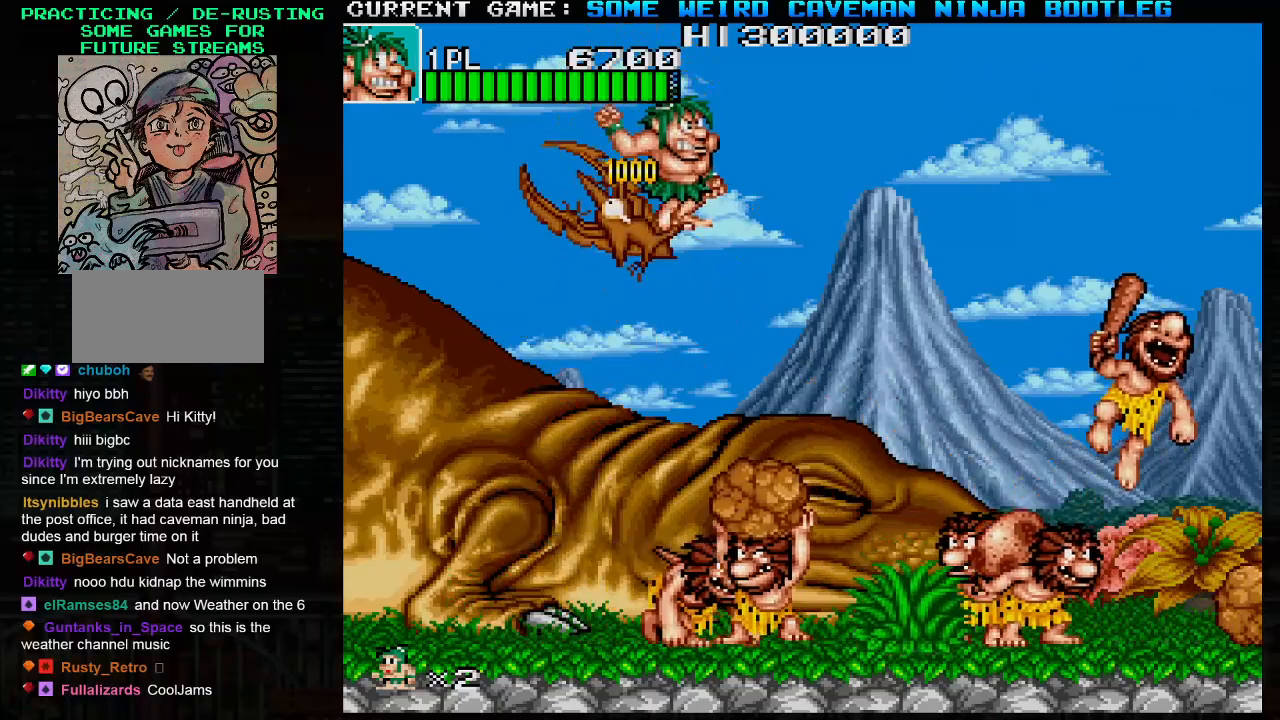
{"buttons": ["SQUARE"], "left_stick": "right", "events": [[133, "left_stick", "right"], [383, "SQUARE", "up"], [467, "SQUARE", "down"]]}
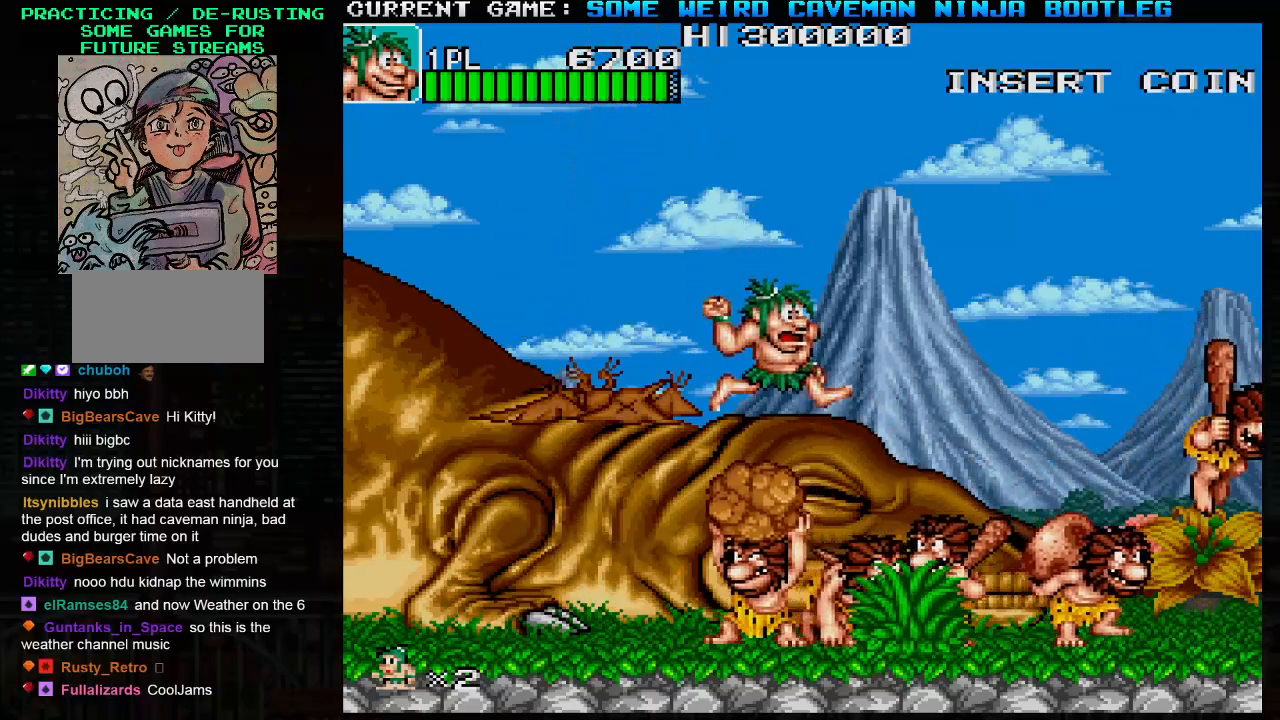
{"buttons": ["TRIANGLE"], "left_stick": "right", "events": [[67, "SQUARE", "up"], [133, "SQUARE", "down"], [233, "SQUARE", "up"], [467, "TRIANGLE", "down"]]}
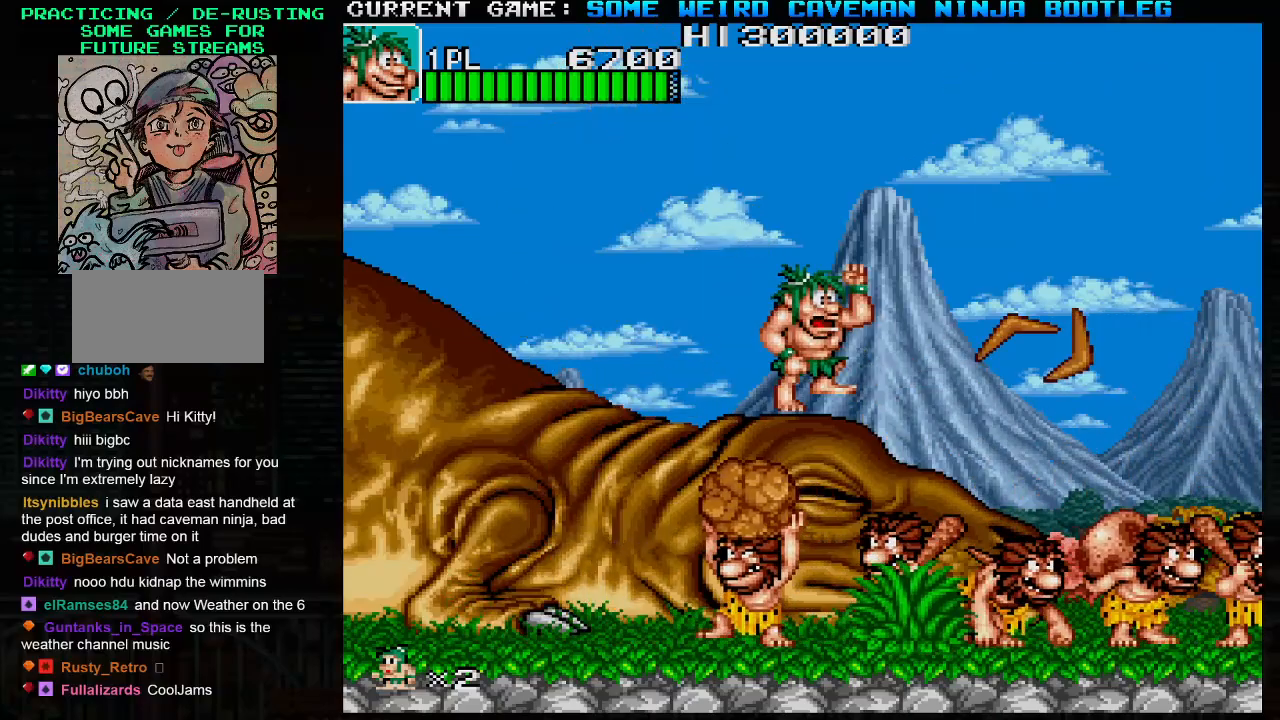
{"buttons": [], "left_stick": "right", "events": [[33, "SQUARE", "down"], [267, "TRIANGLE", "up"], [417, "SQUARE", "up"]]}
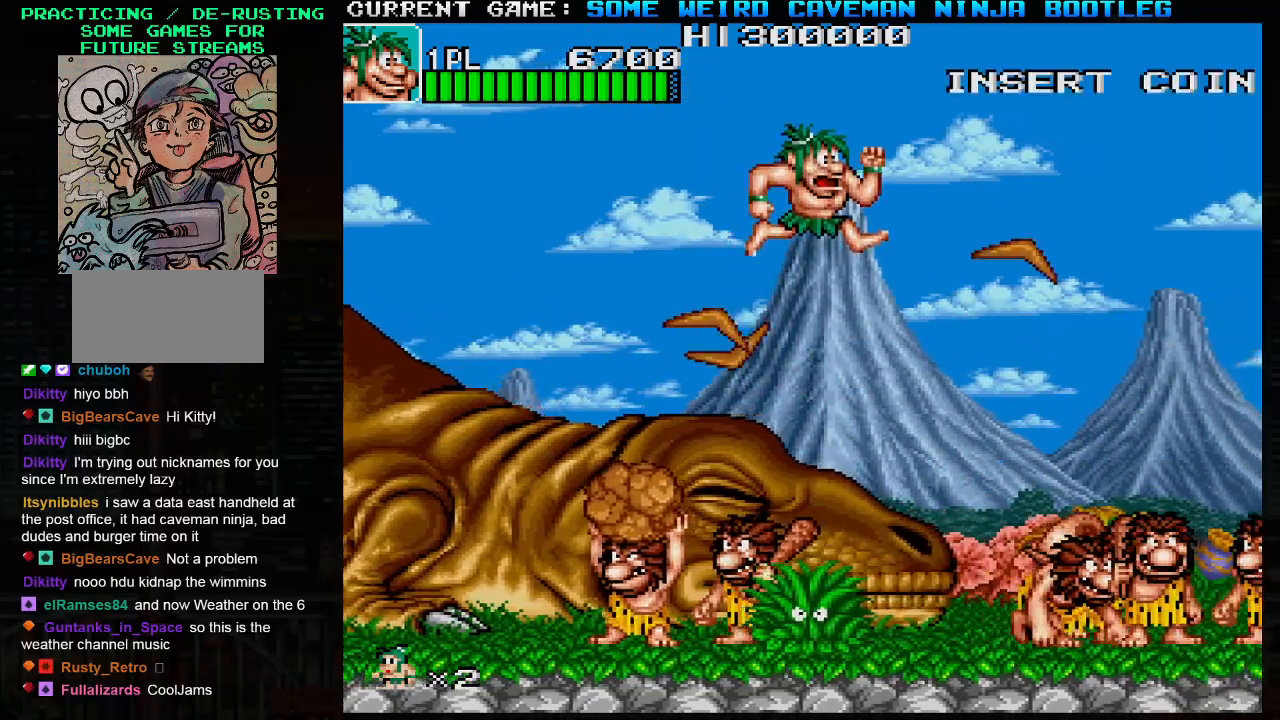
{"buttons": ["SQUARE"], "left_stick": "right", "events": [[500, "SQUARE", "down"]]}
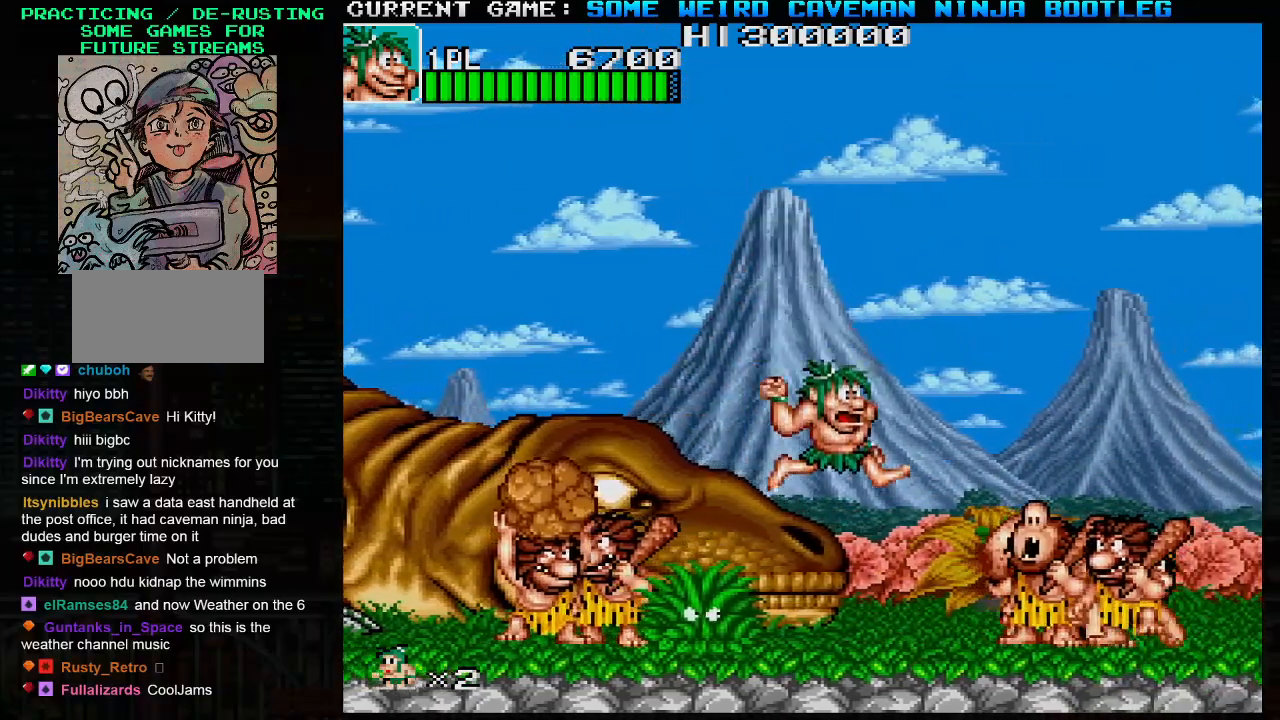
{"buttons": ["SQUARE"], "left_stick": "down", "events": [[67, "SQUARE", "up"], [150, "SQUARE", "down"], [233, "SQUARE", "up"], [250, "left_stick", "down-right"], [267, "SQUARE", "down"], [350, "left_stick", "down"], [383, "SQUARE", "up"], [450, "SQUARE", "down"]]}
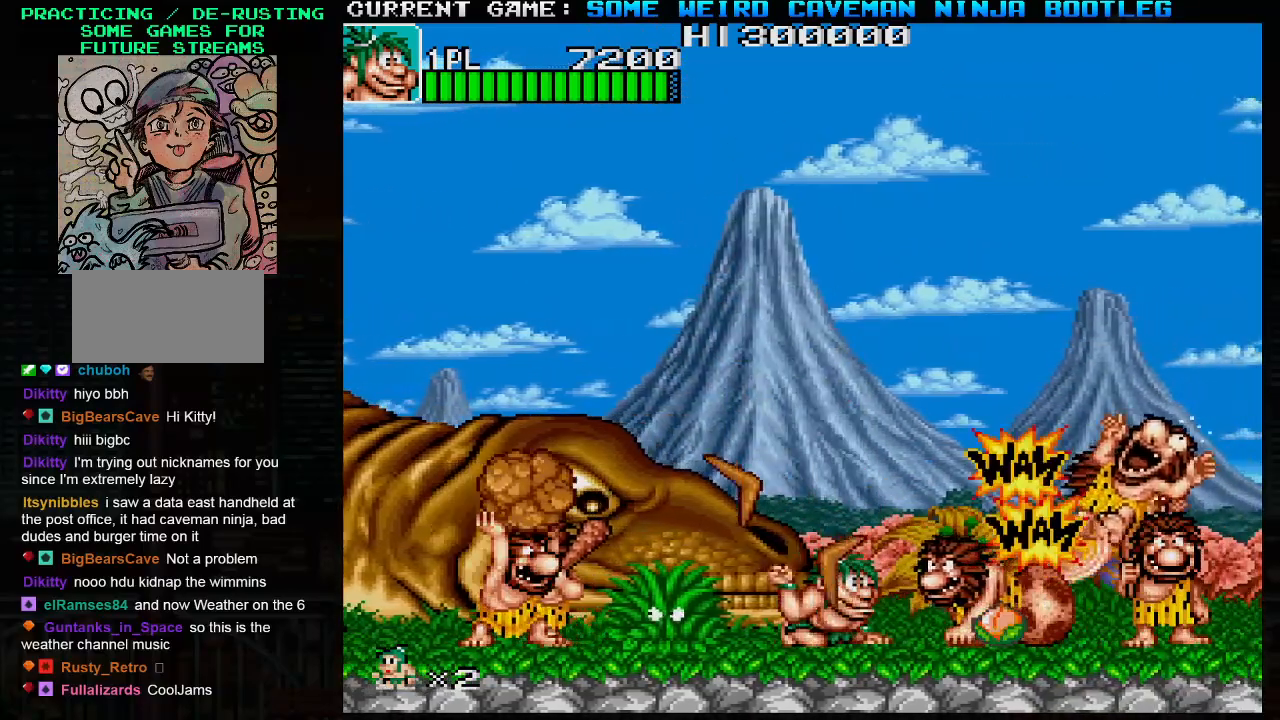
{"buttons": ["SQUARE"], "left_stick": "left", "events": [[50, "SQUARE", "up"], [117, "SQUARE", "down"], [217, "SQUARE", "up"], [283, "SQUARE", "down"], [383, "SQUARE", "up"], [450, "left_stick", "left"], [500, "SQUARE", "down"]]}
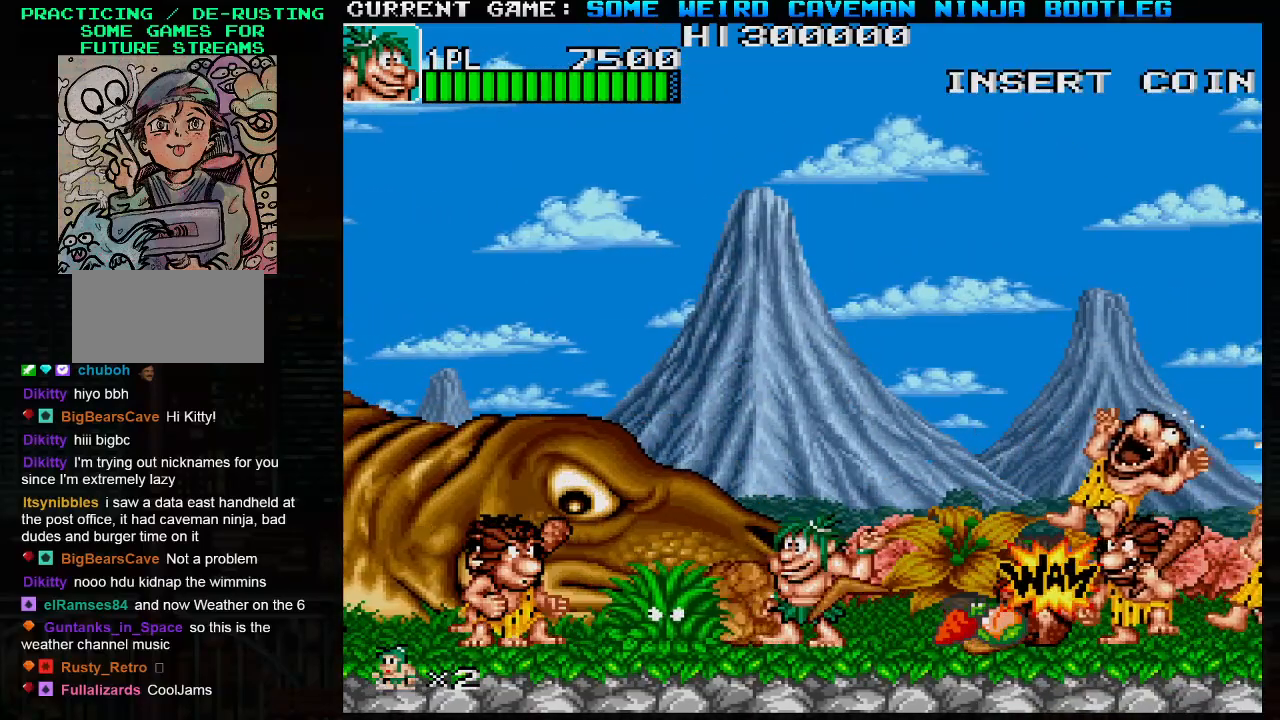
{"buttons": [], "left_stick": "right", "events": [[83, "SQUARE", "up"], [83, "left_stick", "center"], [133, "left_stick", "right"], [167, "TRIANGLE", "down"], [333, "TRIANGLE", "up"]]}
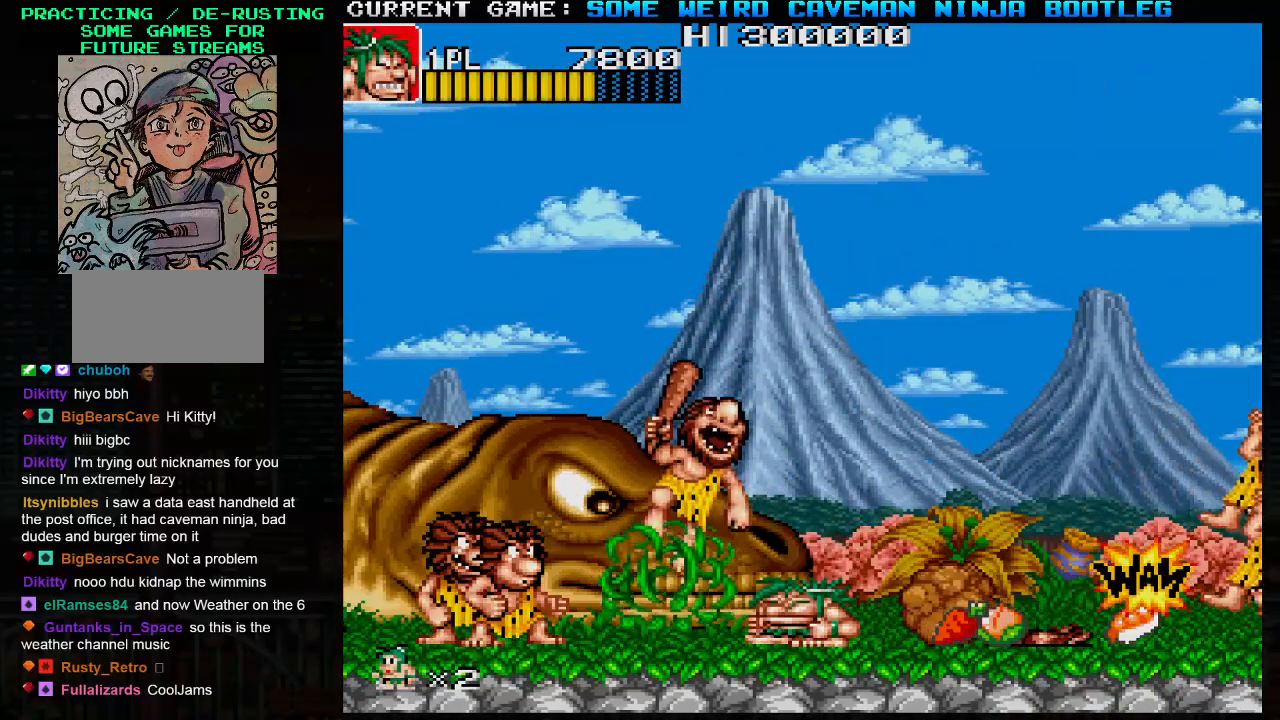
{"buttons": ["SQUARE"], "left_stick": "center", "events": [[350, "SQUARE", "down"], [433, "left_stick", "center"], [467, "SQUARE", "up"], [500, "SQUARE", "down"]]}